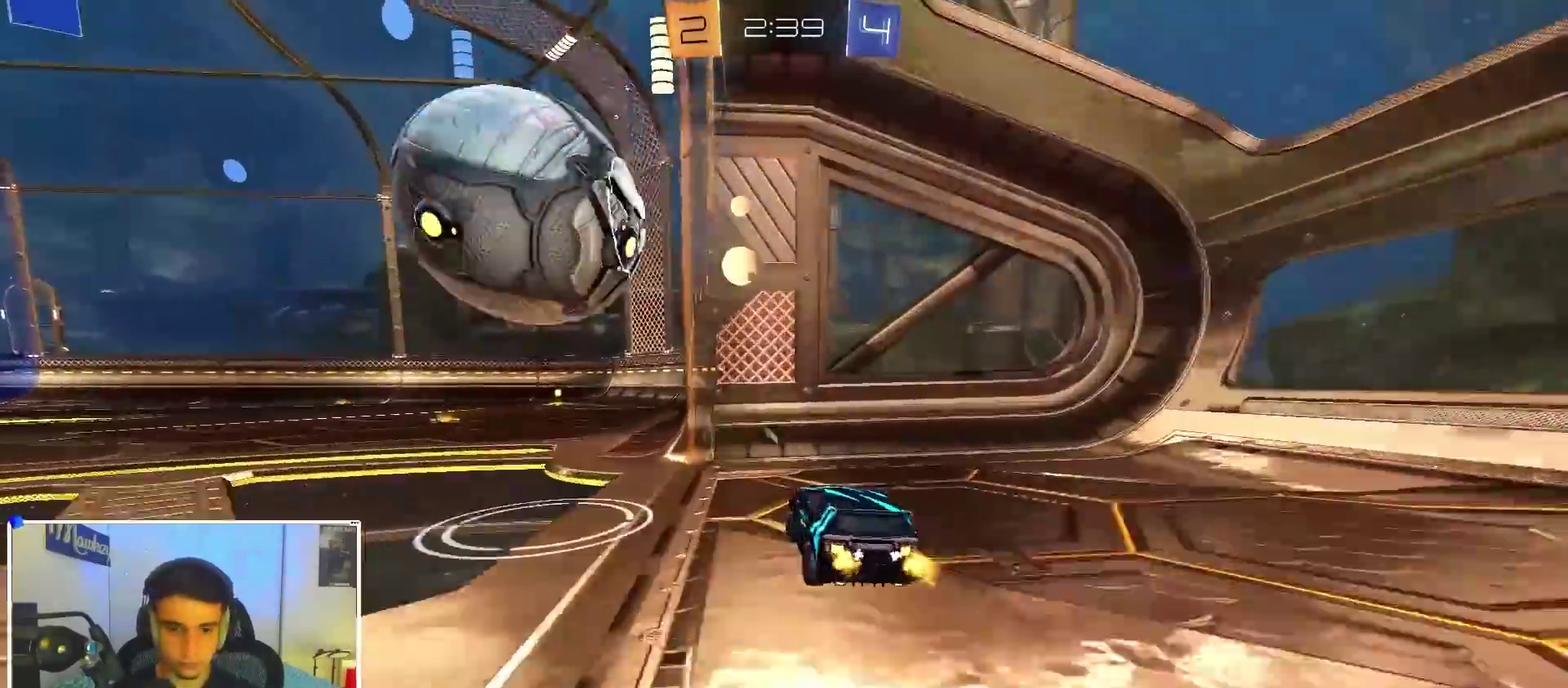
Gameplay with a controller (Xbox layout); each line is a JSON object with the inputs held at the frame after it (dt_ms = milliseconds from this image to that frame). "events" lists button and stick changes between this image and that frame as [ms after this image, input, new state], when the widget could be followed in between. Not read: R2.
{"dt_ms": 400, "buttons": ["B", "R1"], "left_stick": "down-left", "right_stick": "center"}
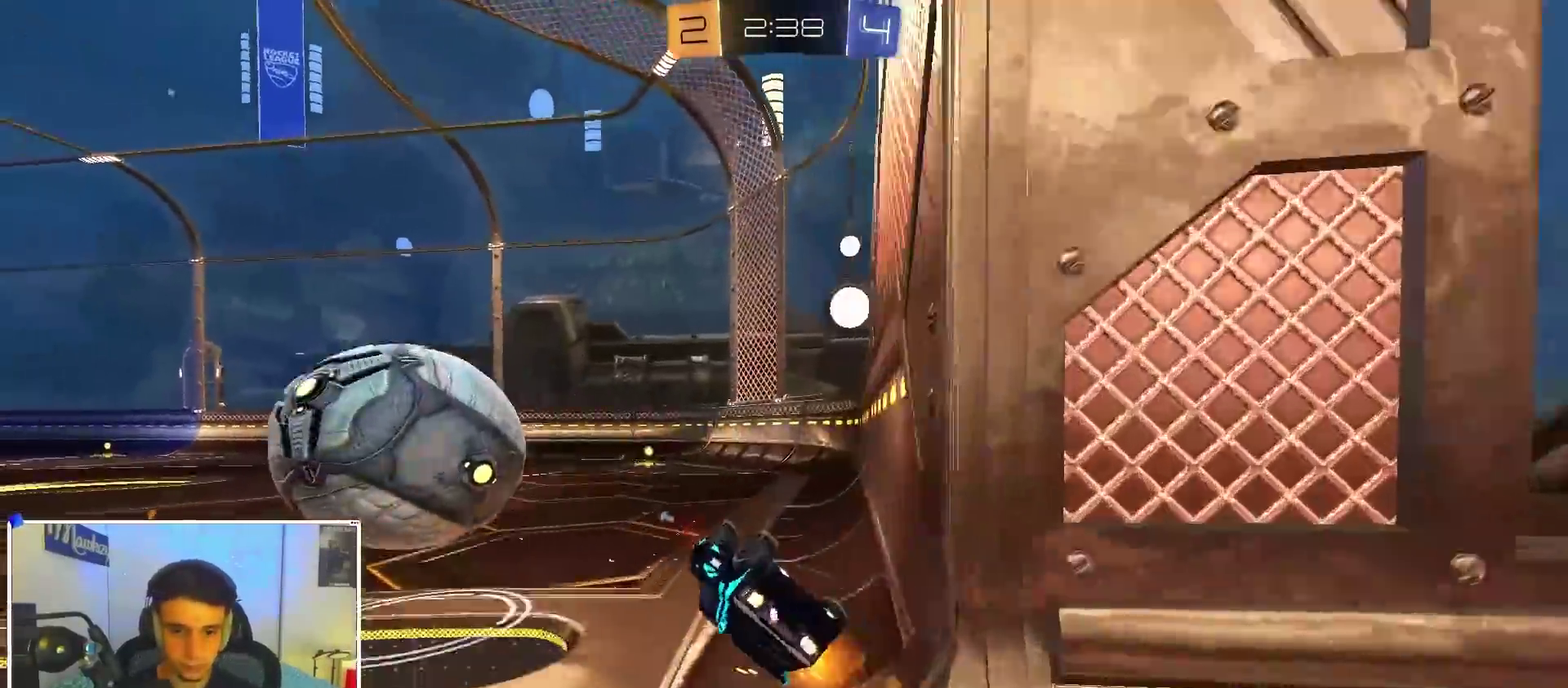
{"dt_ms": 600, "buttons": ["B"], "left_stick": "down-left", "right_stick": "center", "events": [[150, "Y", "down"], [200, "left_stick", "down"], [250, "left_stick", "down-right"], [267, "Y", "up"], [300, "left_stick", "right"], [483, "left_stick", "down-left"], [517, "R1", "up"]]}
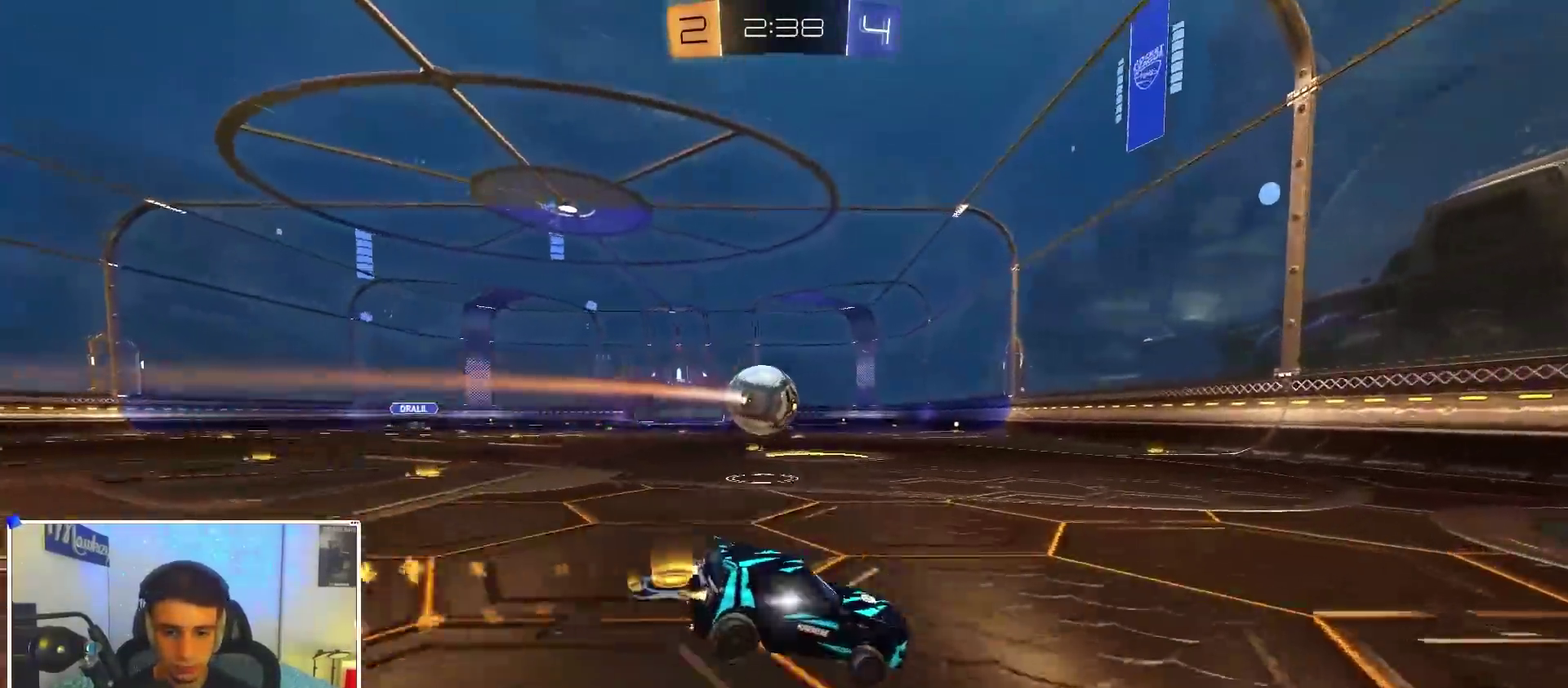
{"dt_ms": 300, "buttons": ["B"], "left_stick": "left", "right_stick": "center", "events": [[183, "left_stick", "left"]]}
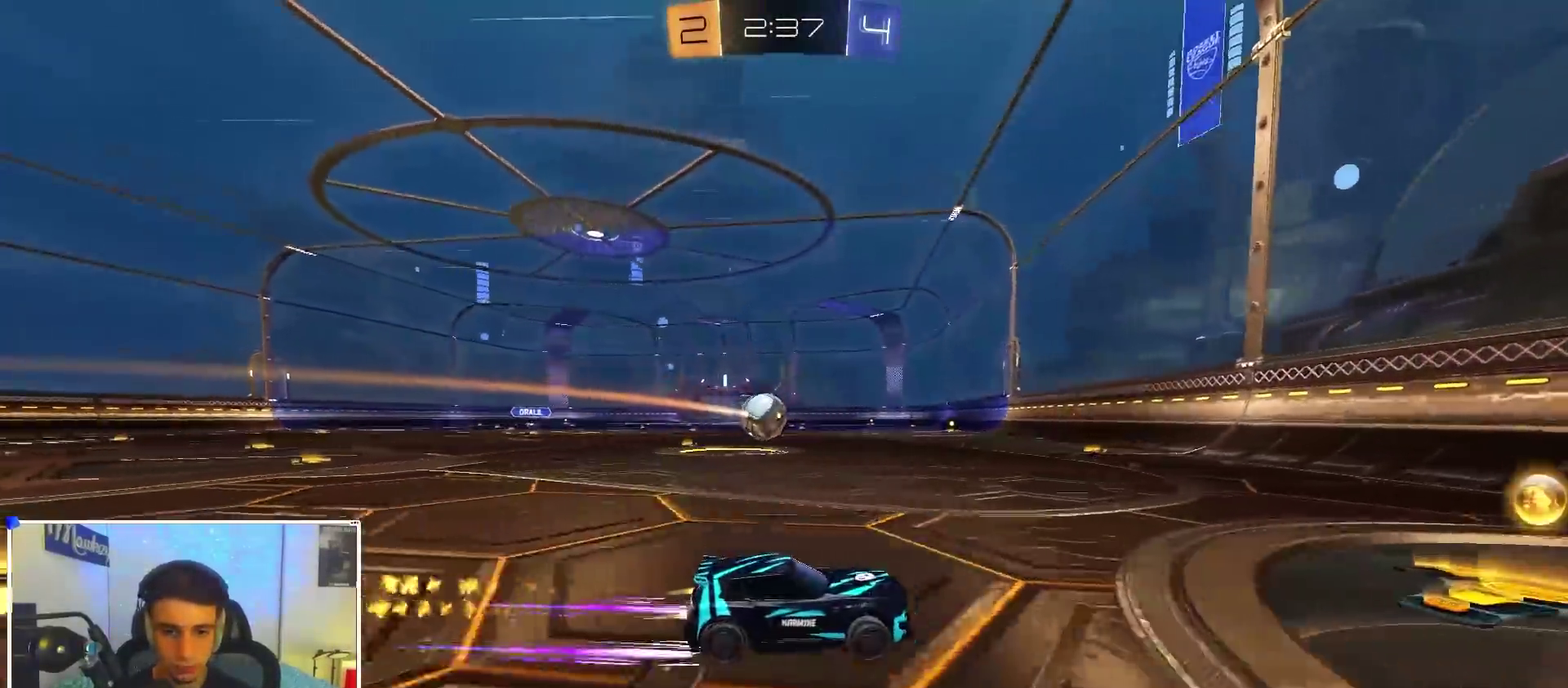
{"dt_ms": 900, "buttons": [], "left_stick": "center", "right_stick": "center", "events": [[217, "B", "up"], [333, "B", "down"], [550, "left_stick", "center"], [817, "B", "up"]]}
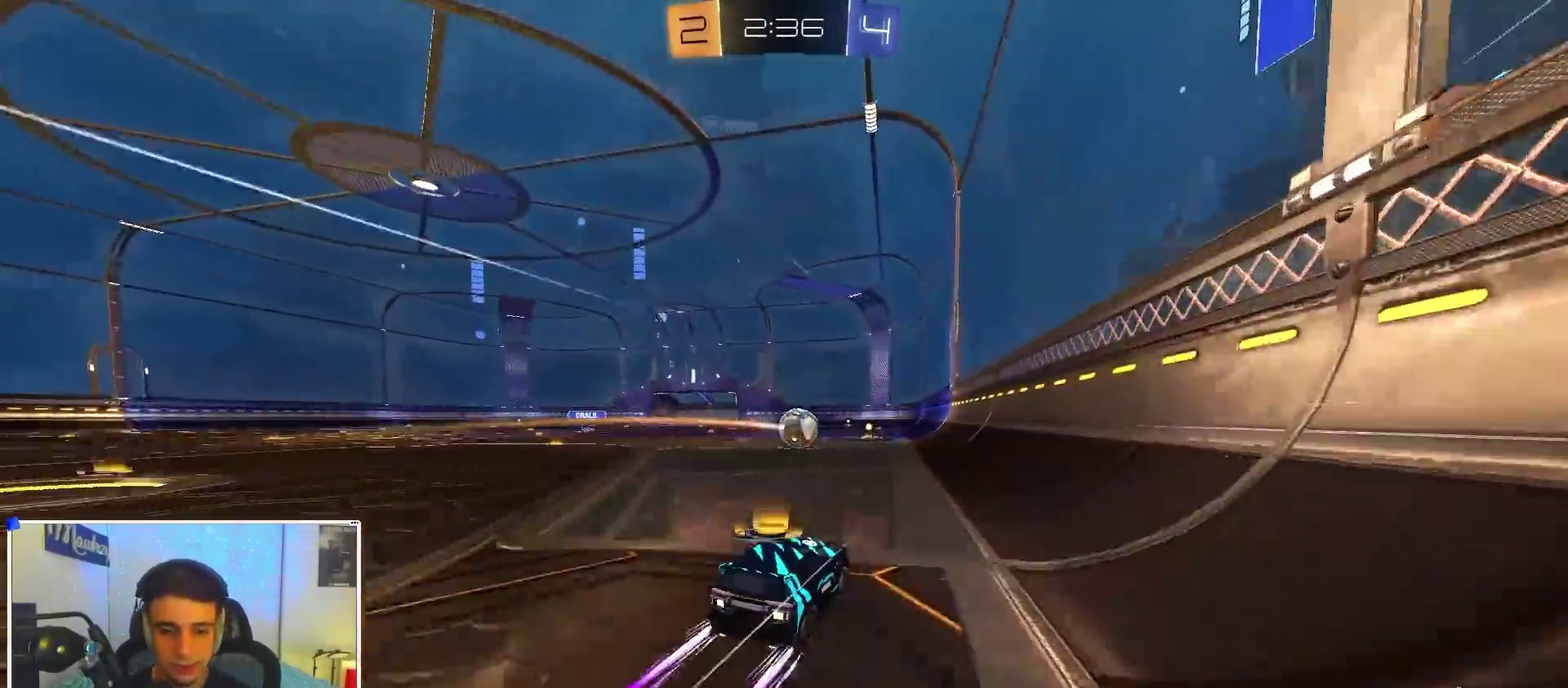
{"dt_ms": 300, "buttons": ["B"], "left_stick": "center", "right_stick": "center", "events": [[167, "B", "down"], [167, "left_stick", "right"], [250, "left_stick", "center"]]}
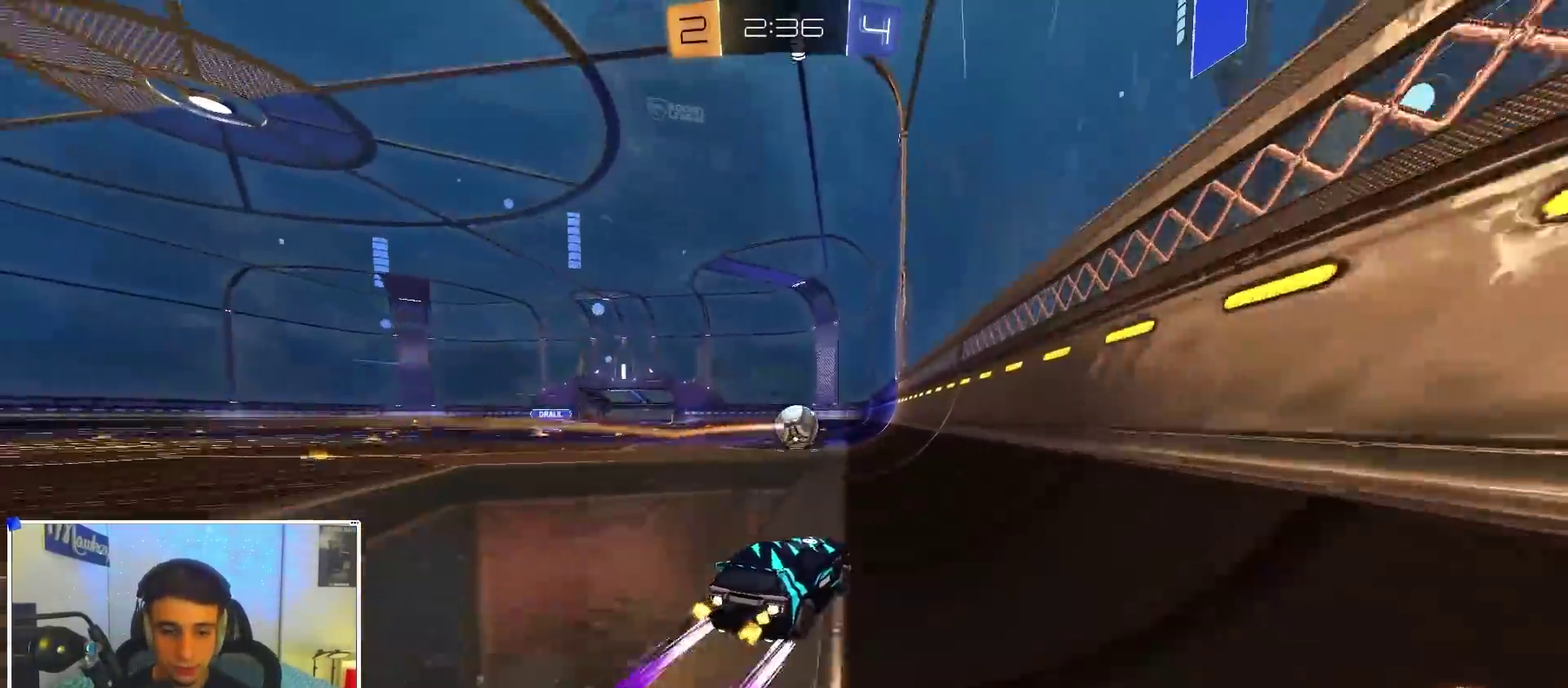
{"dt_ms": 600, "buttons": ["B"], "left_stick": "left", "right_stick": "center", "events": [[33, "B", "up"], [367, "left_stick", "left"], [433, "X", "down"], [567, "X", "up"], [600, "B", "down"]]}
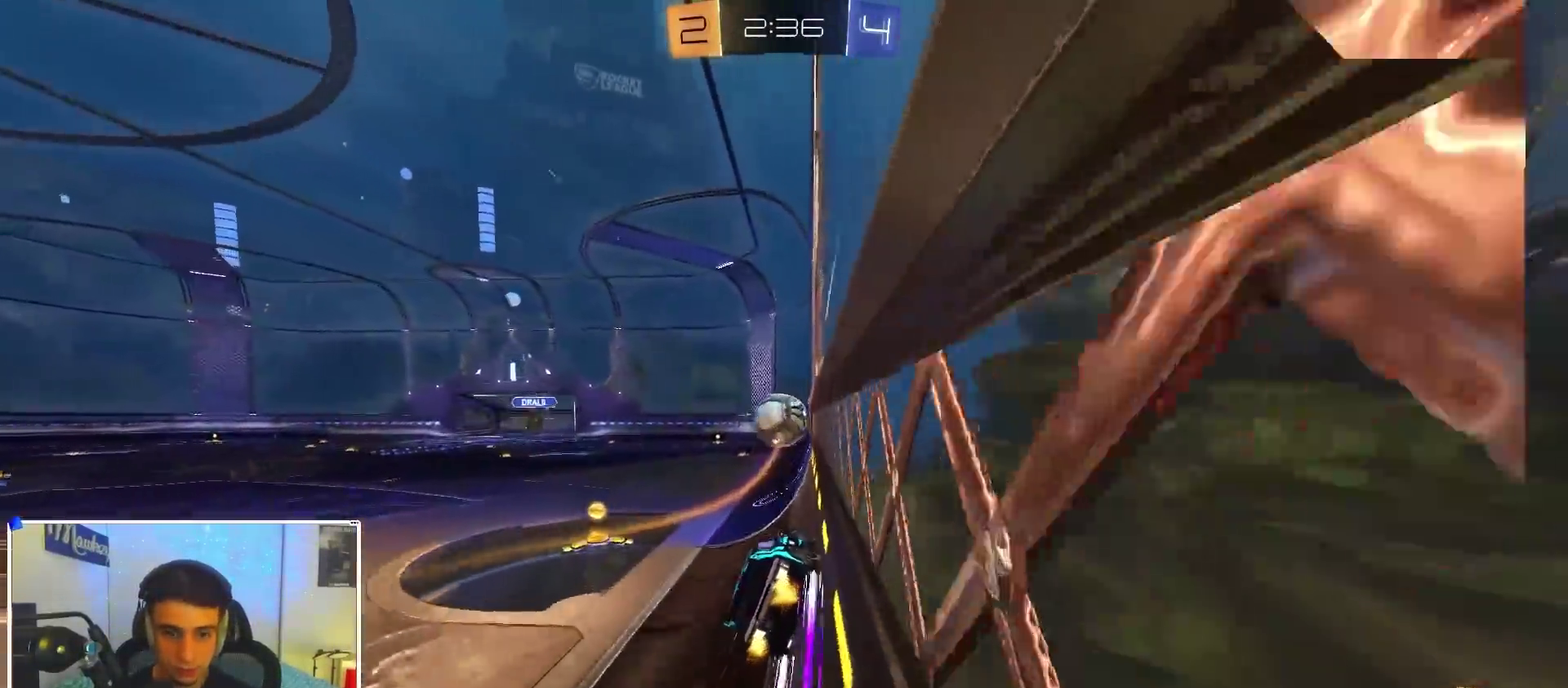
{"dt_ms": 400, "buttons": [], "left_stick": "left", "right_stick": "center", "events": [[100, "L2", "down"], [117, "B", "up"], [283, "L2", "up"]]}
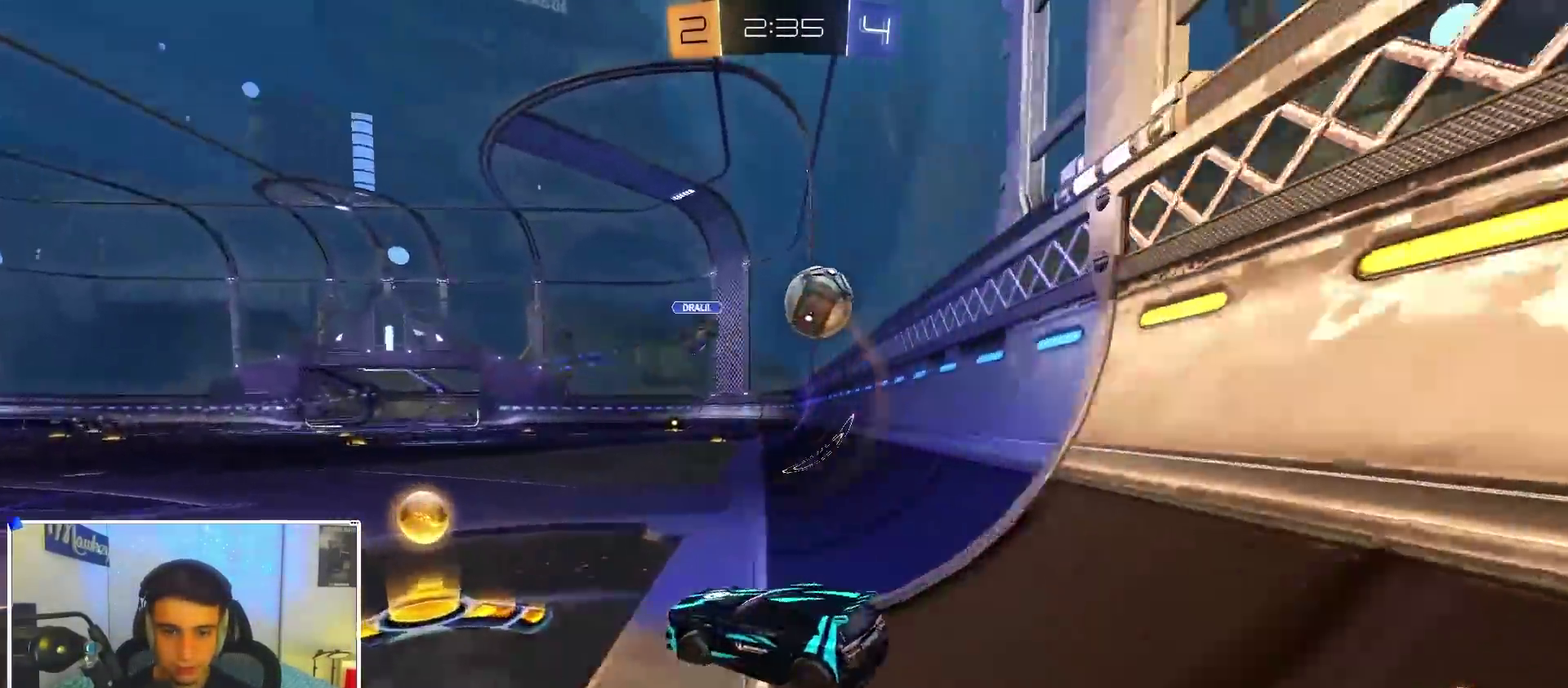
{"dt_ms": 500, "buttons": [], "left_stick": "left", "right_stick": "center", "events": [[83, "B", "down"], [233, "B", "up"]]}
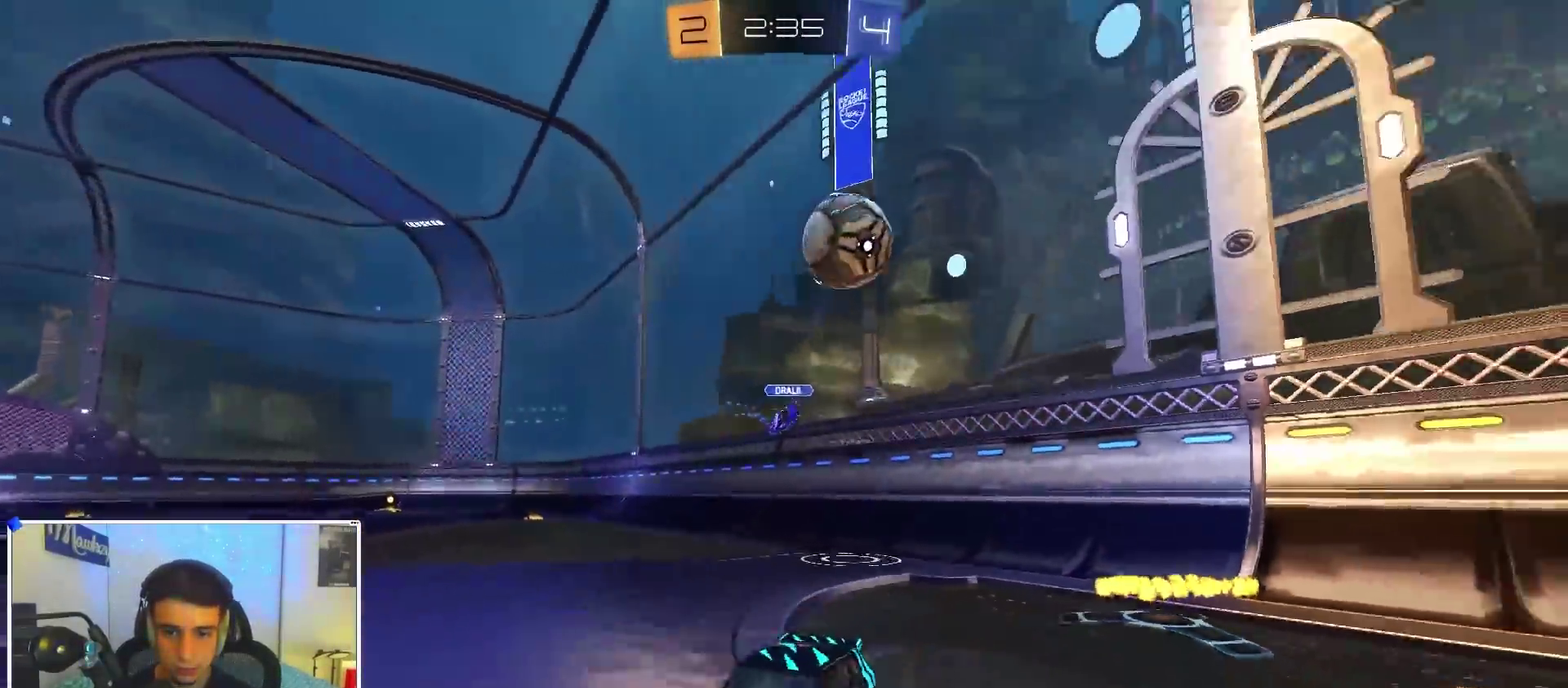
{"dt_ms": 500, "buttons": [], "left_stick": "left", "right_stick": "center", "events": [[133, "left_stick", "center"], [167, "B", "down"], [383, "B", "up"], [467, "left_stick", "left"]]}
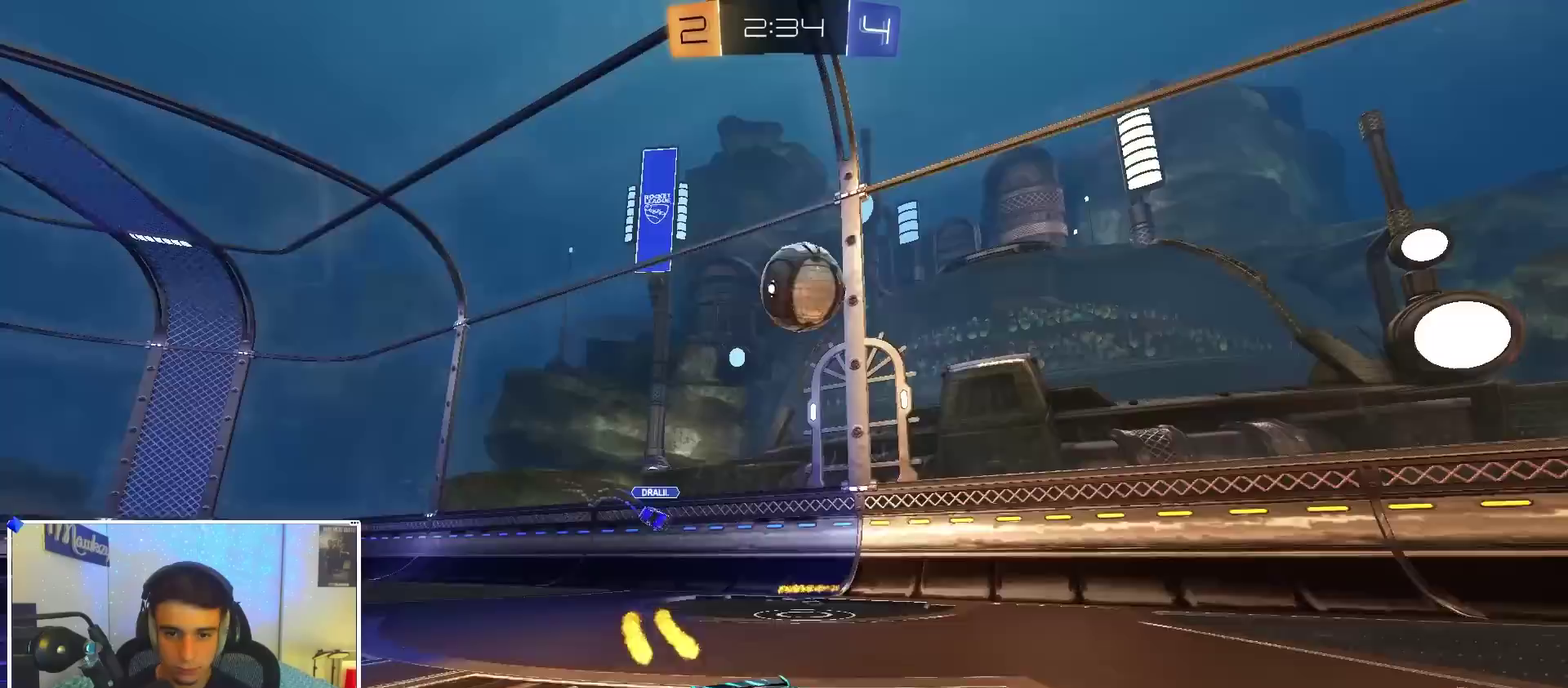
{"dt_ms": 400, "buttons": ["X"], "left_stick": "left", "right_stick": "center", "events": [[50, "left_stick", "center"], [200, "left_stick", "left"], [233, "X", "down"]]}
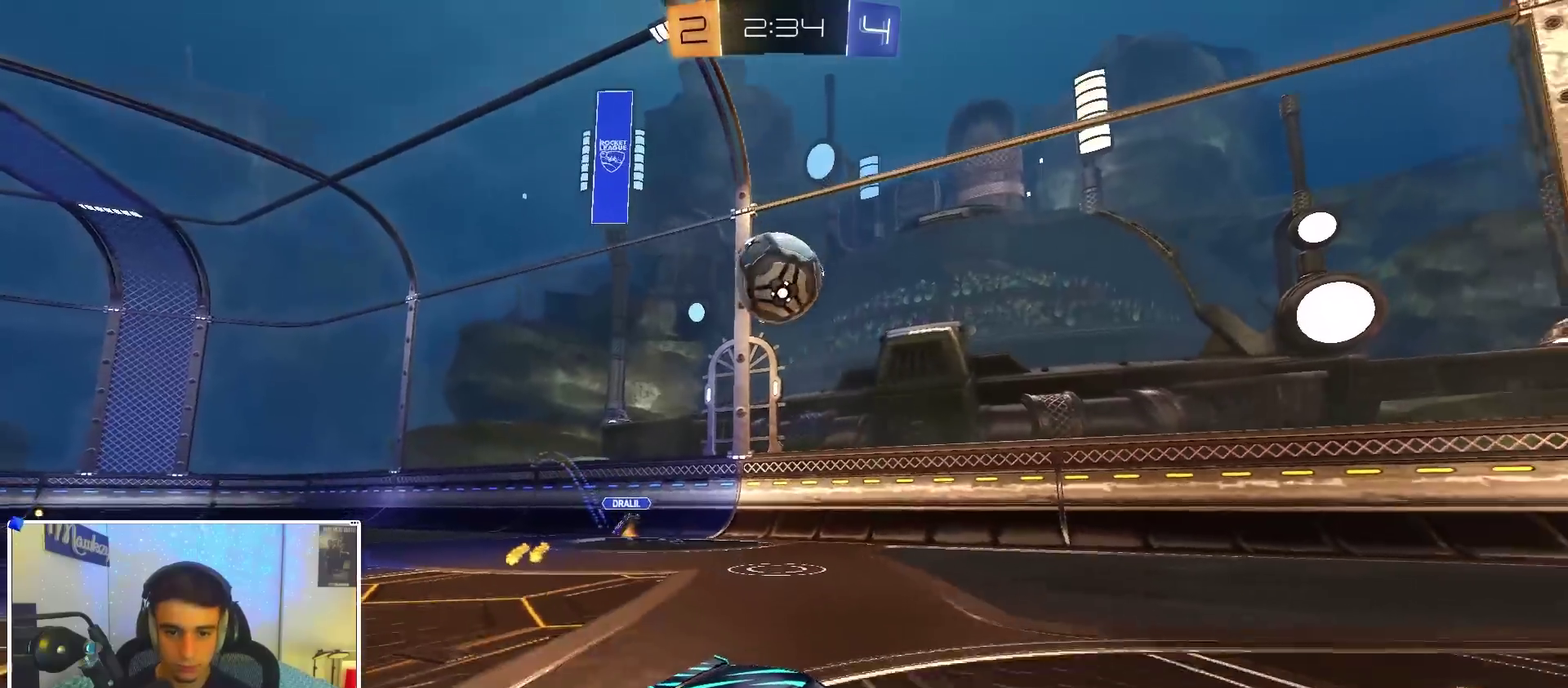
{"dt_ms": 600, "buttons": ["R1"], "left_stick": "up", "right_stick": "center", "events": [[33, "X", "up"], [383, "A", "down"], [383, "left_stick", "center"], [433, "R1", "down"], [517, "left_stick", "up"], [550, "A", "up"]]}
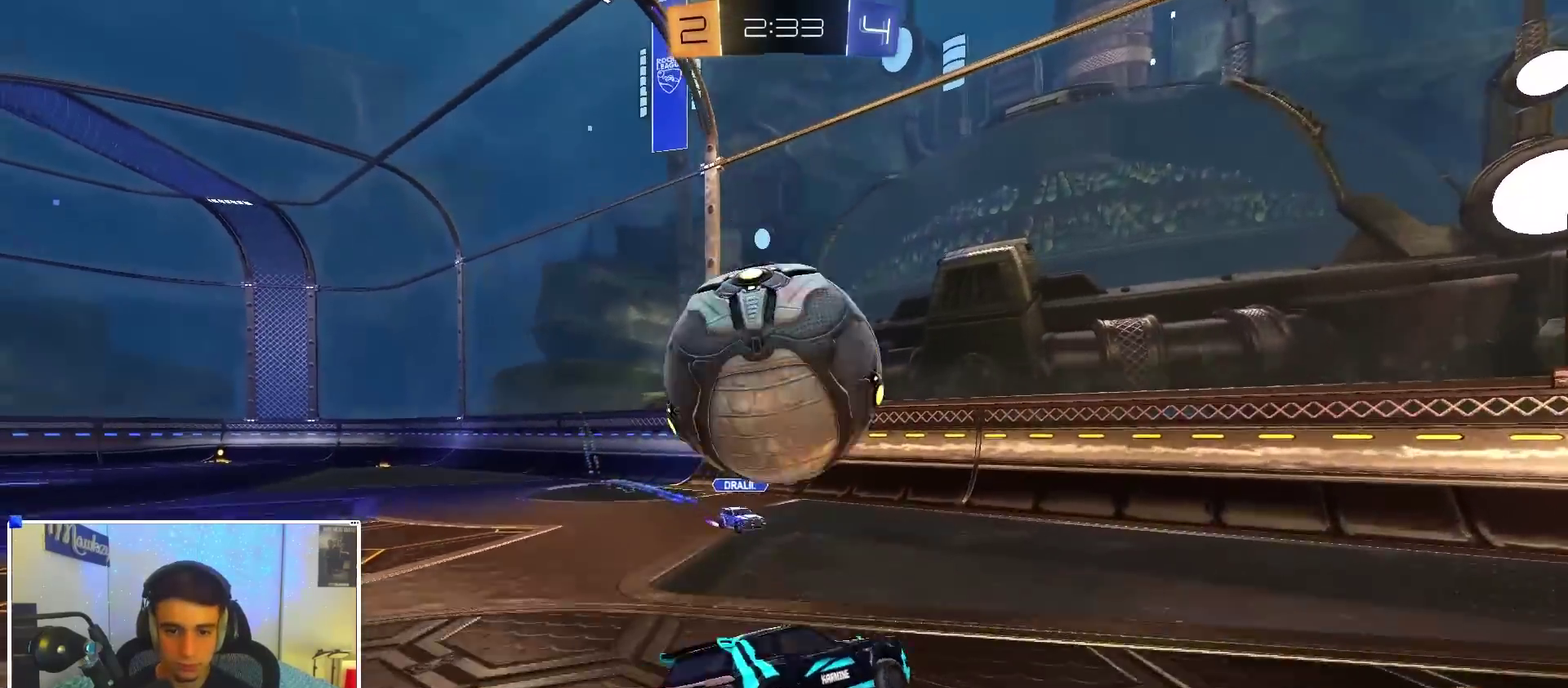
{"dt_ms": 300, "buttons": ["B", "R1"], "left_stick": "down-left", "right_stick": "center", "events": [[17, "left_stick", "up-left"], [33, "A", "down"], [100, "B", "down"], [150, "left_stick", "down-left"], [200, "A", "up"]]}
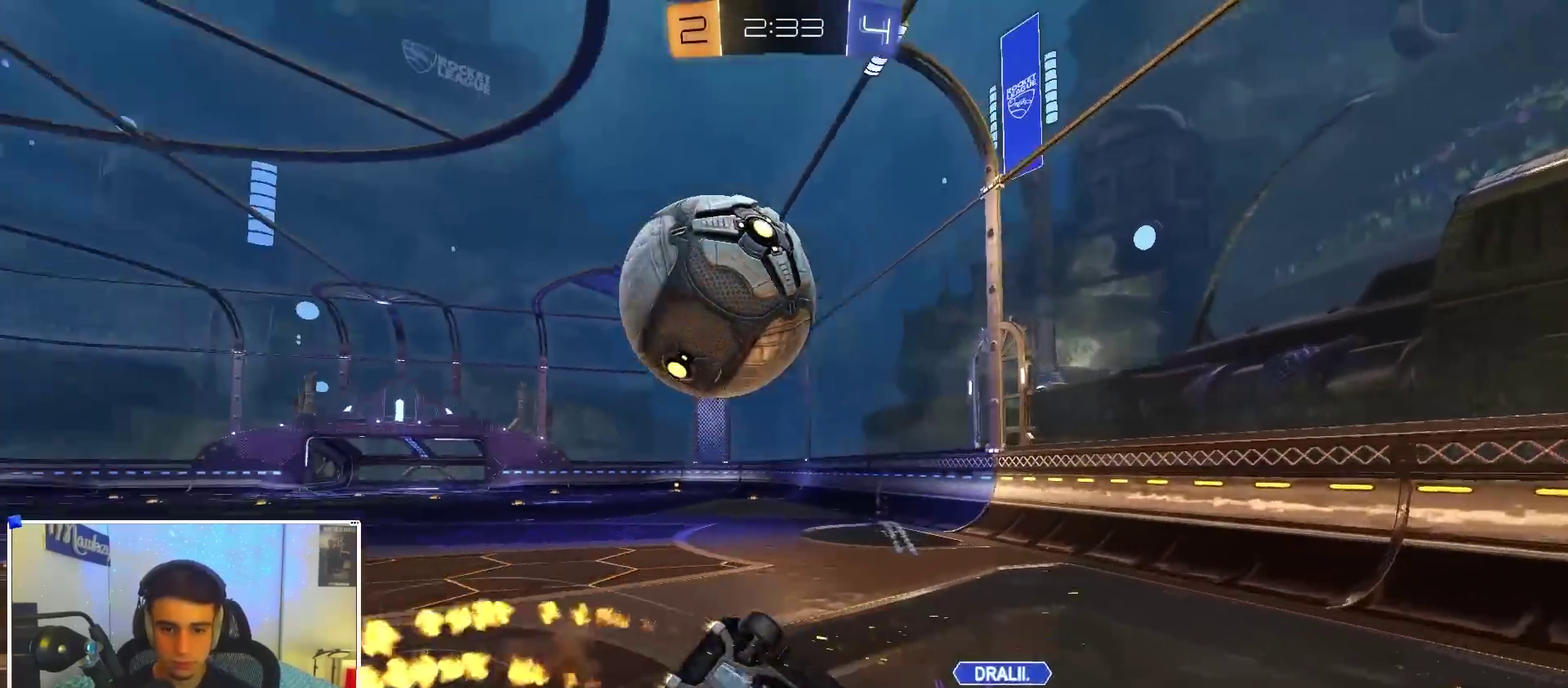
{"dt_ms": 900, "buttons": ["B"], "left_stick": "left", "right_stick": "center", "events": [[467, "R1", "up"], [533, "B", "up"], [583, "B", "down"], [650, "left_stick", "left"], [667, "B", "up"], [833, "B", "down"]]}
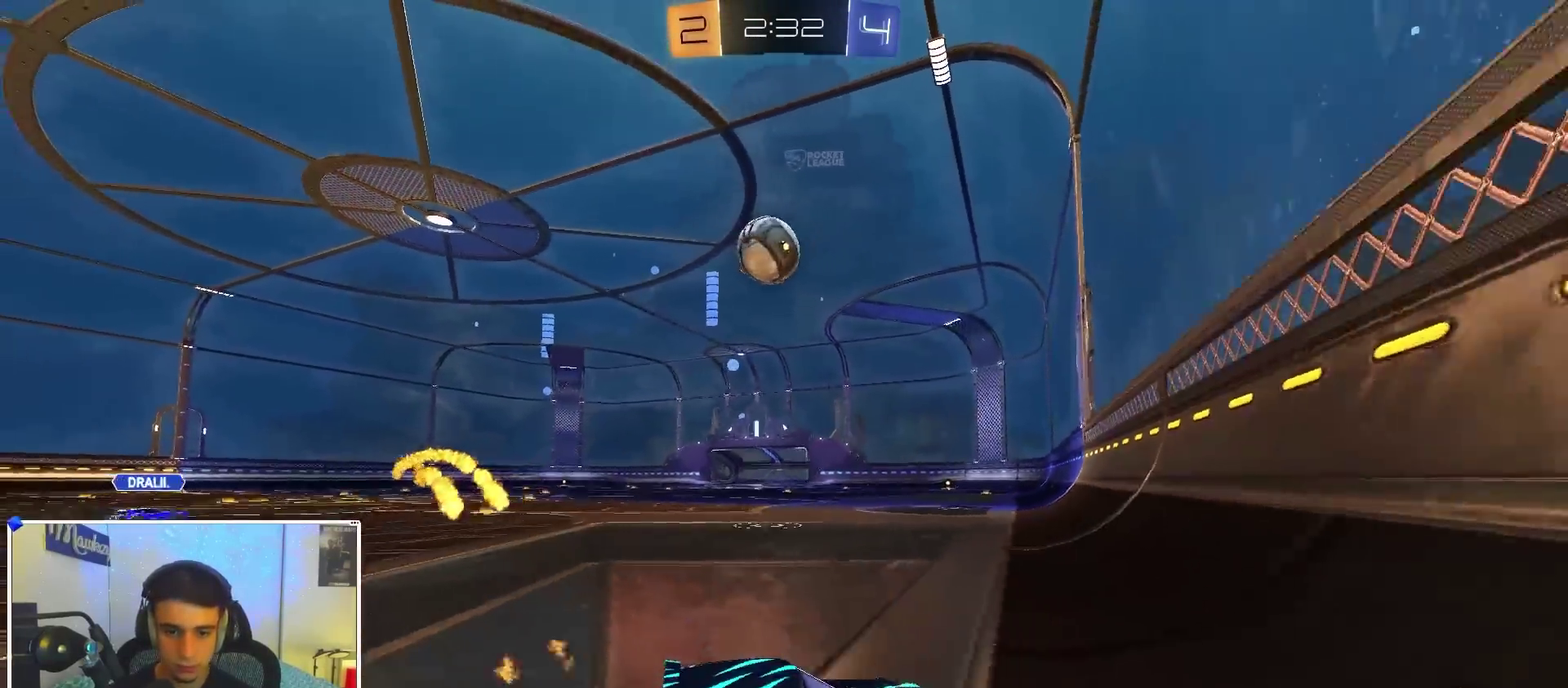
{"dt_ms": 300, "buttons": [], "left_stick": "left", "right_stick": "center", "events": [[33, "B", "up"], [50, "left_stick", "center"], [233, "left_stick", "left"]]}
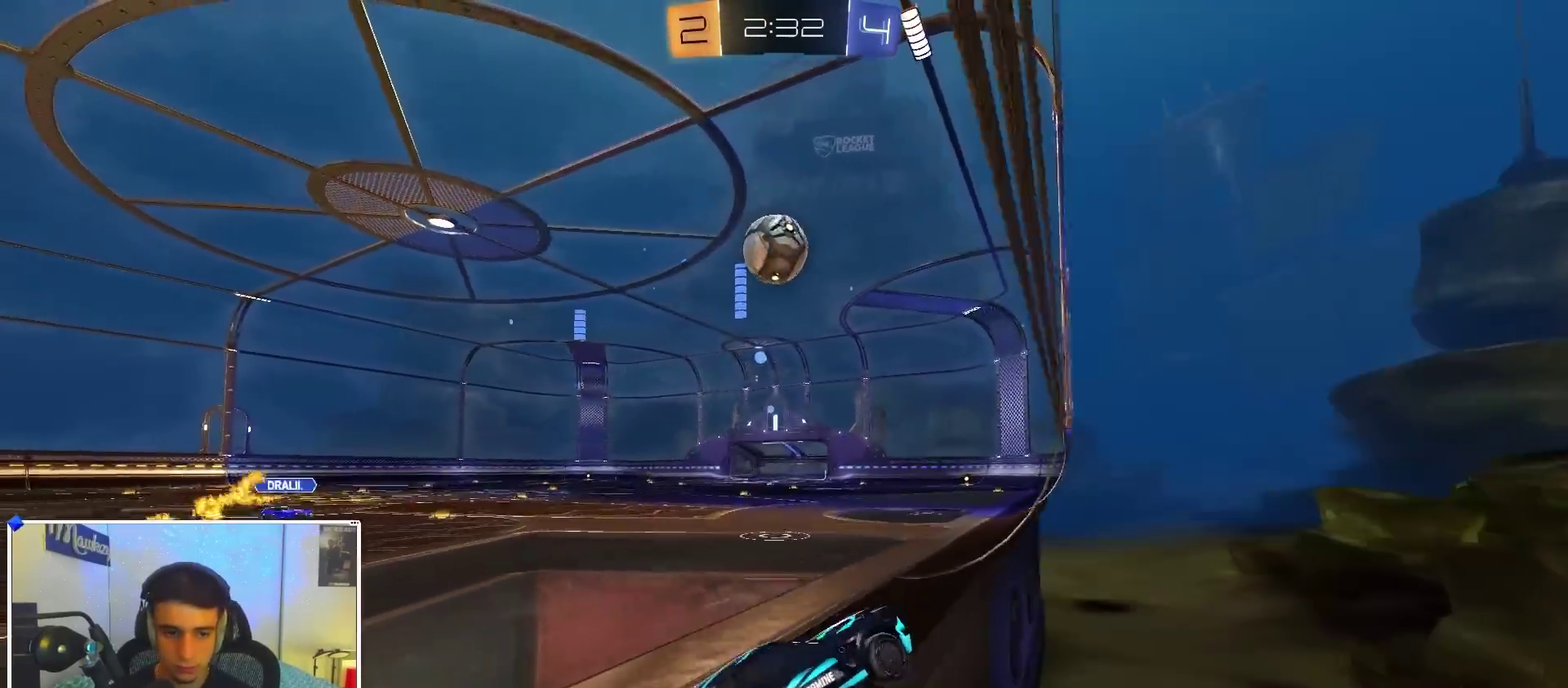
{"dt_ms": 600, "buttons": [], "left_stick": "center", "right_stick": "center", "events": [[100, "left_stick", "center"], [383, "left_stick", "left"], [483, "left_stick", "center"]]}
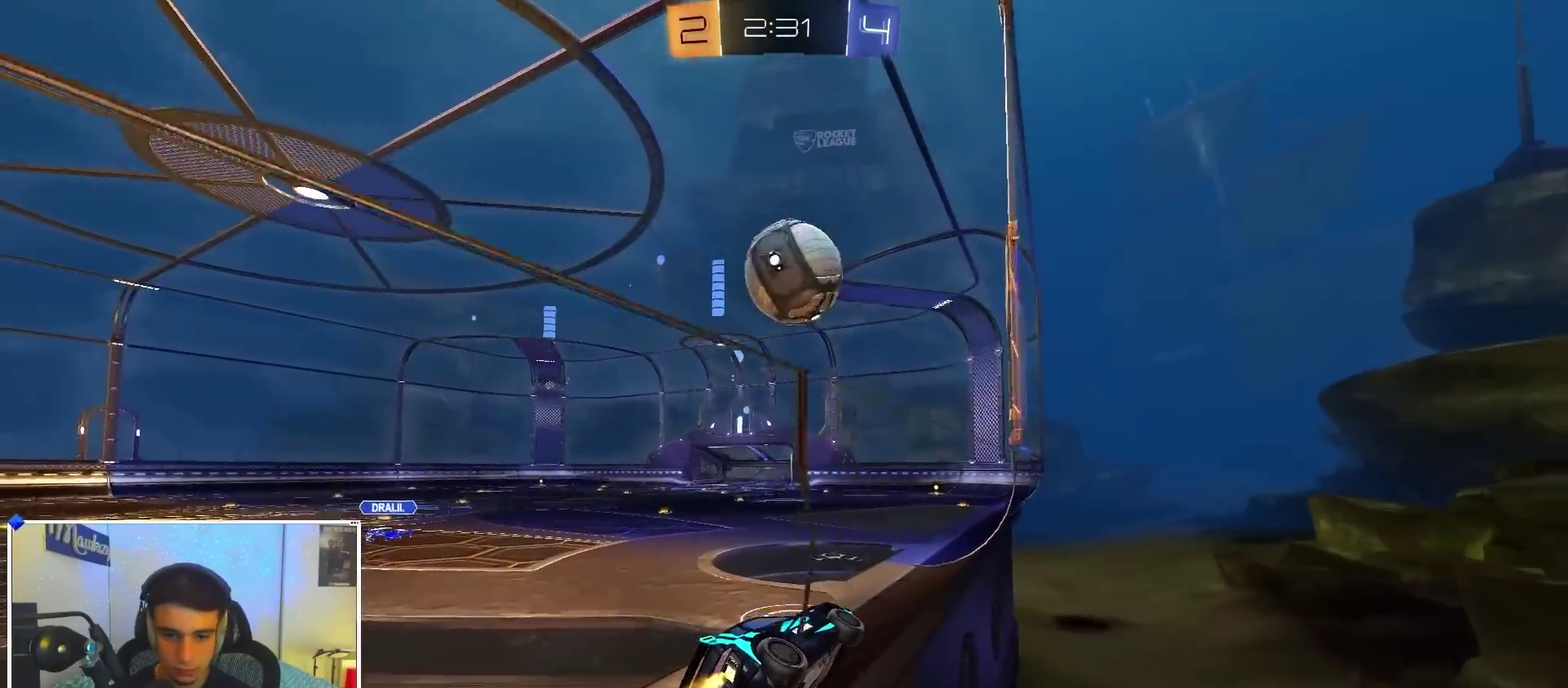
{"dt_ms": 400, "buttons": ["L2"], "left_stick": "center", "right_stick": "center", "events": [[67, "left_stick", "left"], [100, "L2", "down"], [217, "L2", "up"], [233, "left_stick", "center"], [400, "L2", "down"]]}
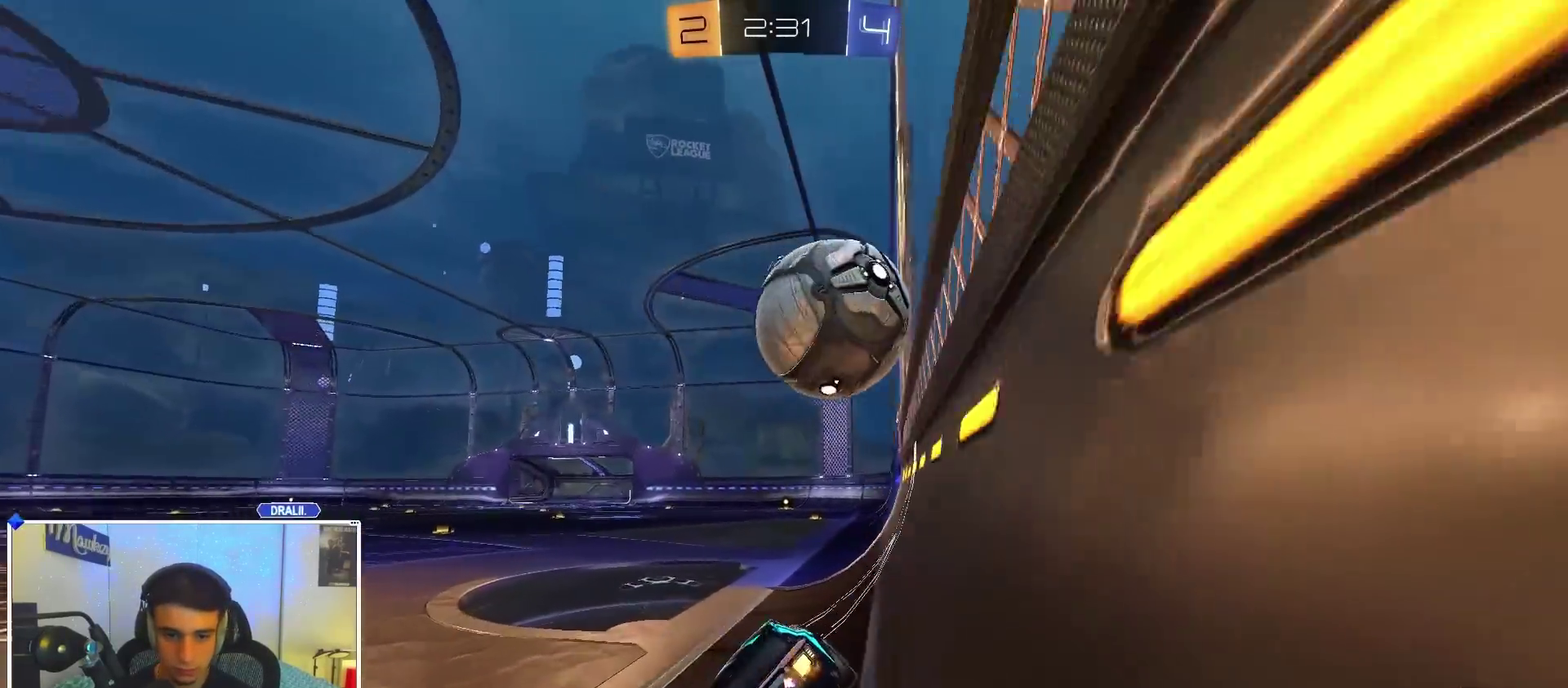
{"dt_ms": 500, "buttons": [], "left_stick": "left", "right_stick": "center", "events": [[67, "left_stick", "left"], [100, "L2", "up"], [200, "left_stick", "center"], [283, "left_stick", "right"], [367, "B", "down"], [367, "Y", "down"], [367, "left_stick", "left"], [450, "Y", "up"], [483, "B", "up"]]}
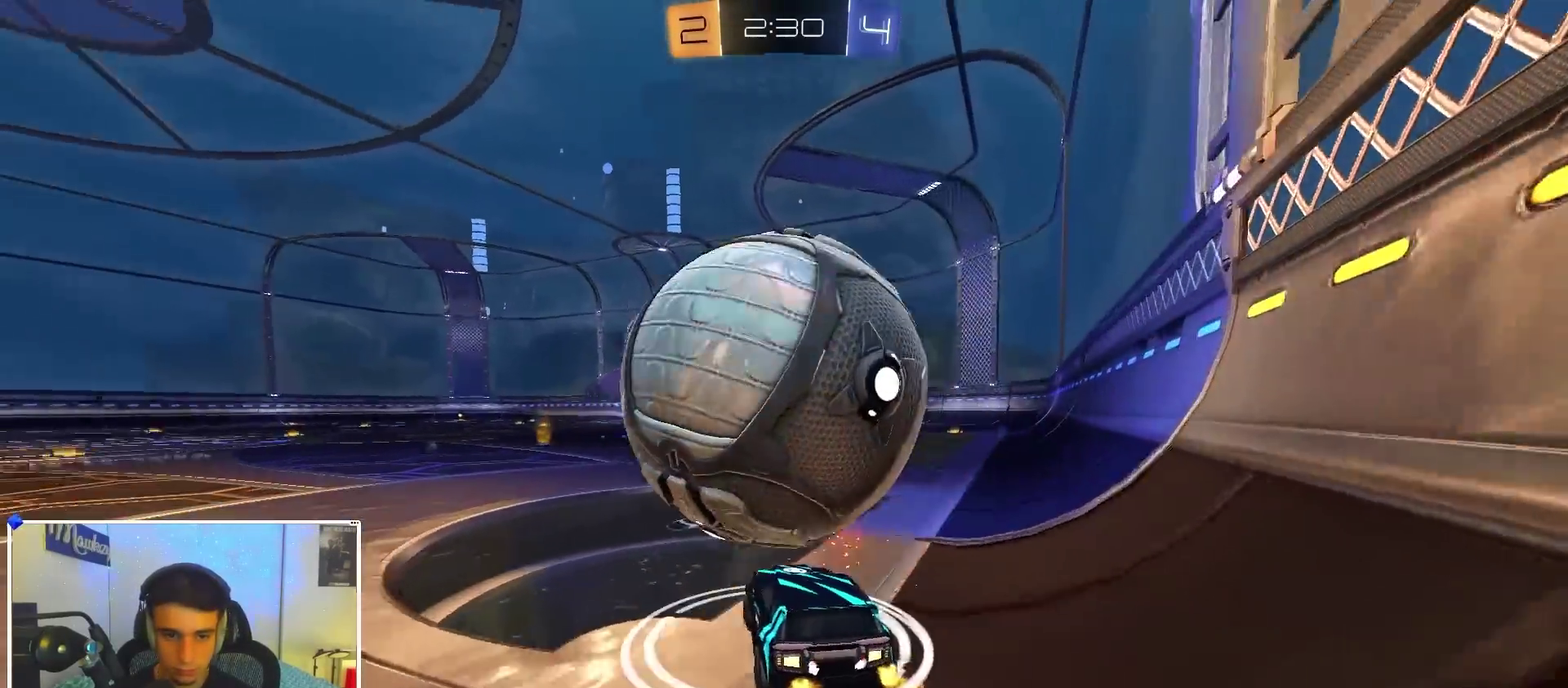
{"dt_ms": 500, "buttons": [], "left_stick": "left", "right_stick": "center", "events": [[17, "left_stick", "center"], [150, "left_stick", "down-left"], [167, "L2", "down"], [250, "left_stick", "left"], [267, "L2", "up"], [350, "B", "down"], [350, "left_stick", "up"], [400, "left_stick", "center"], [433, "B", "up"], [467, "left_stick", "left"]]}
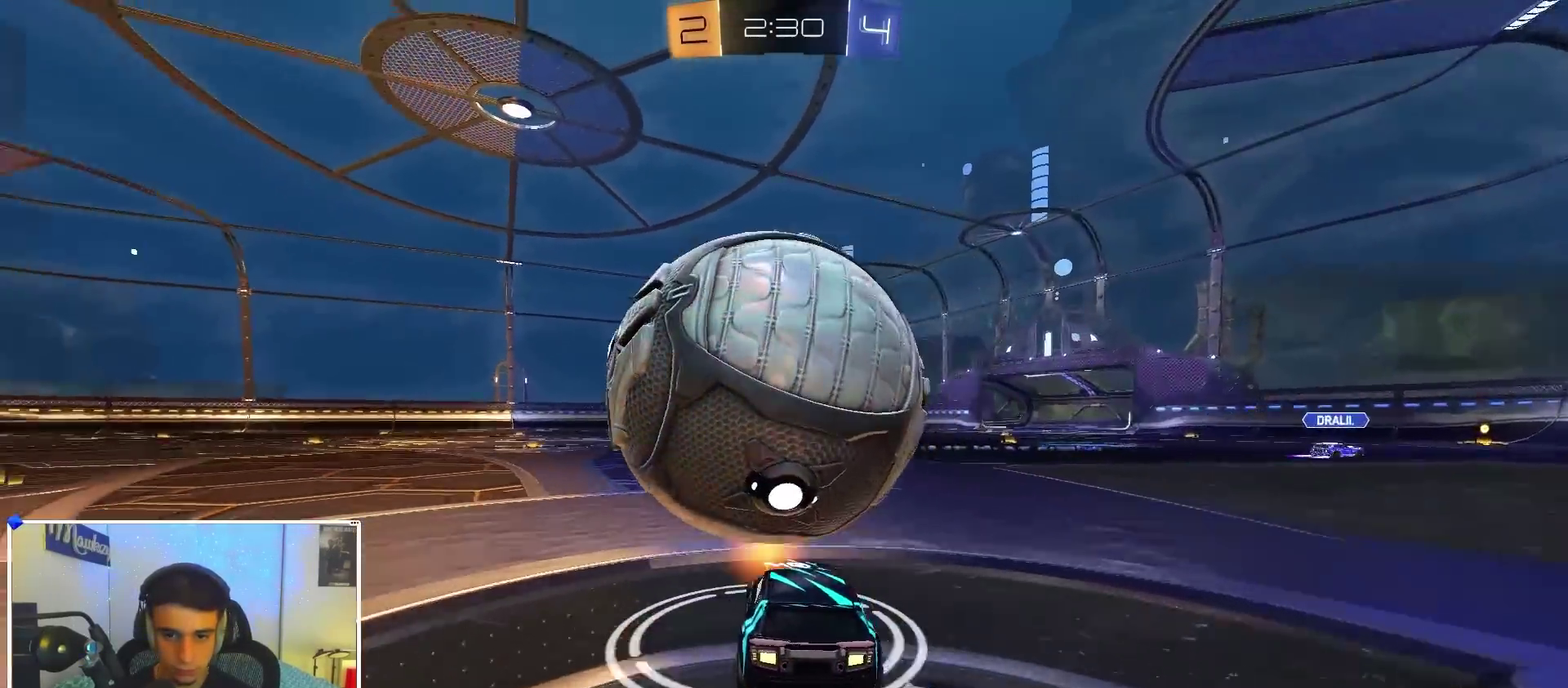
{"dt_ms": 400, "buttons": [], "left_stick": "right", "right_stick": "center", "events": [[67, "left_stick", "center"], [300, "left_stick", "right"]]}
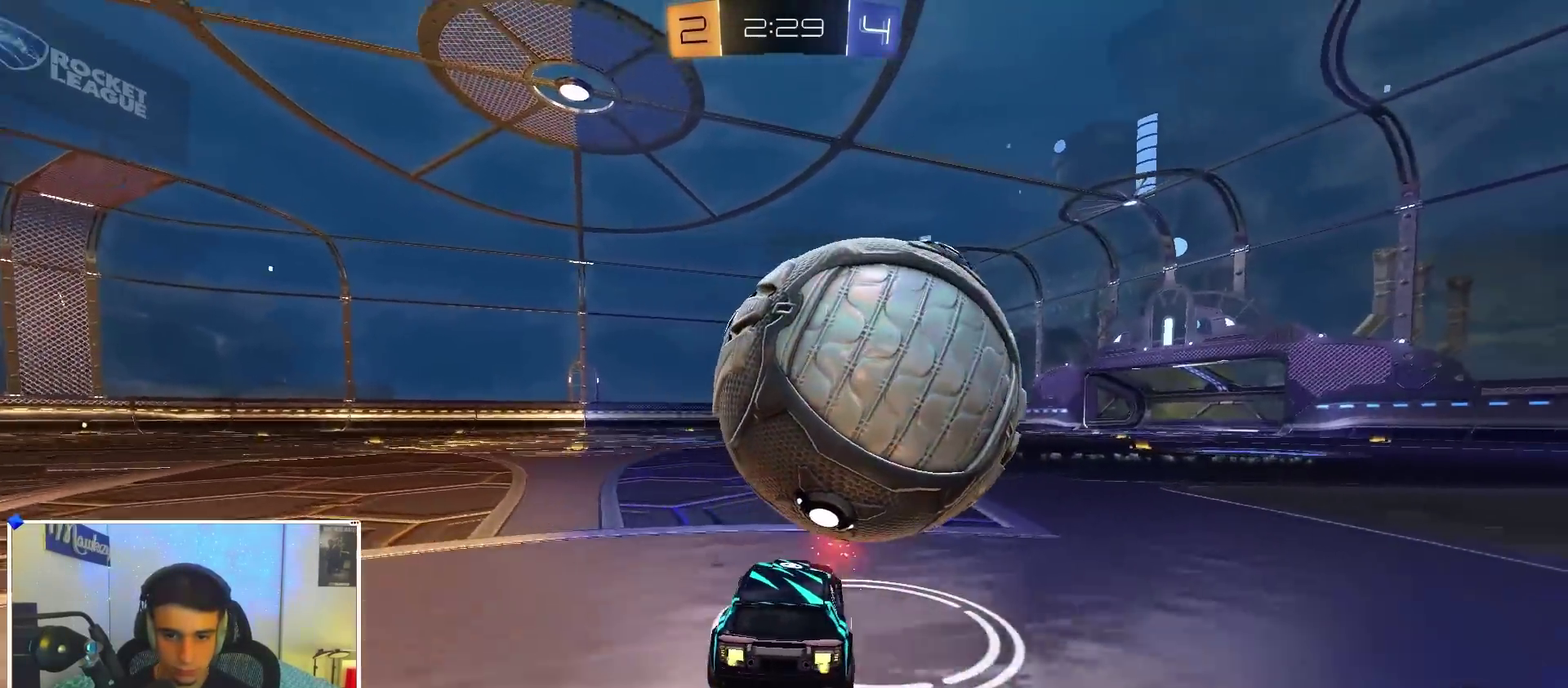
{"dt_ms": 600, "buttons": [], "left_stick": "right", "right_stick": "center", "events": [[33, "left_stick", "center"], [200, "left_stick", "right"], [333, "left_stick", "center"], [600, "left_stick", "right"]]}
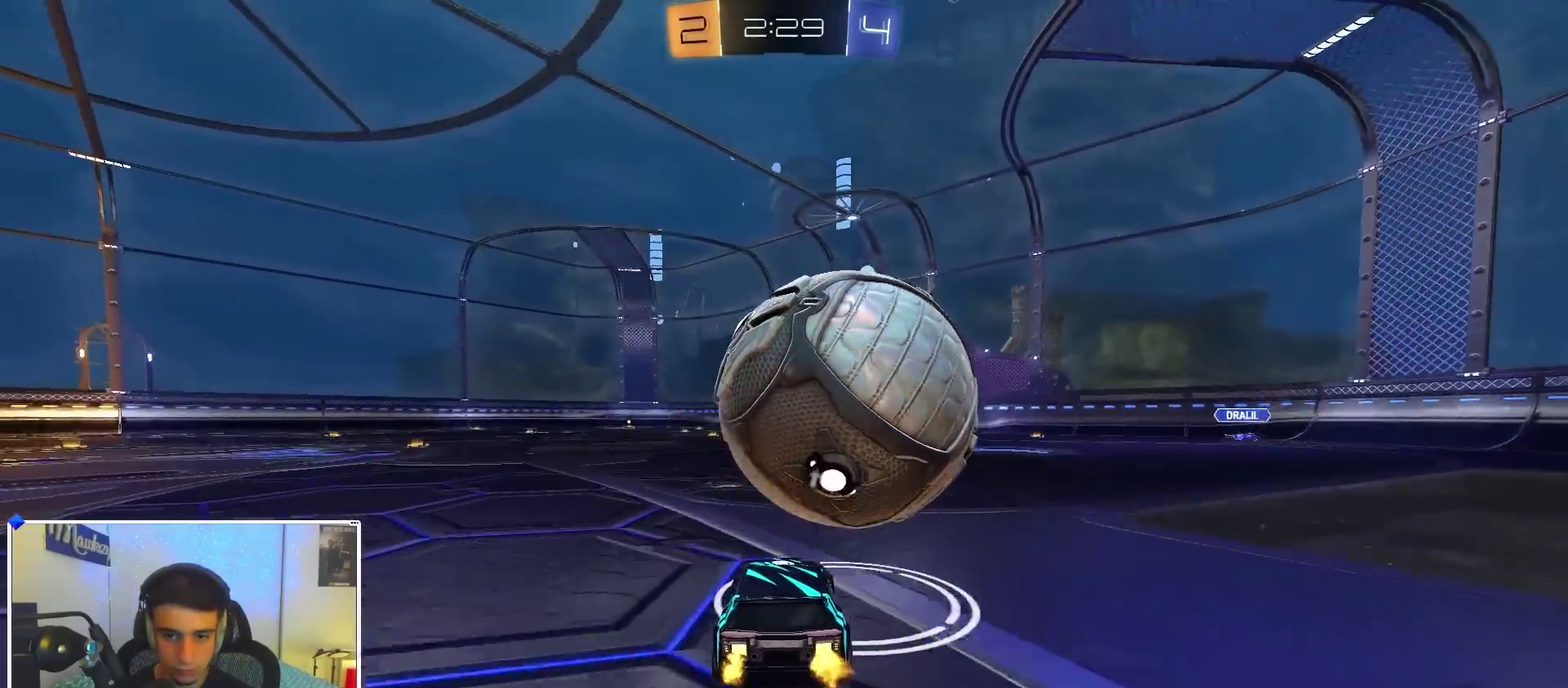
{"dt_ms": 300, "buttons": ["B"], "left_stick": "center", "right_stick": "center", "events": [[50, "left_stick", "center"], [133, "B", "down"]]}